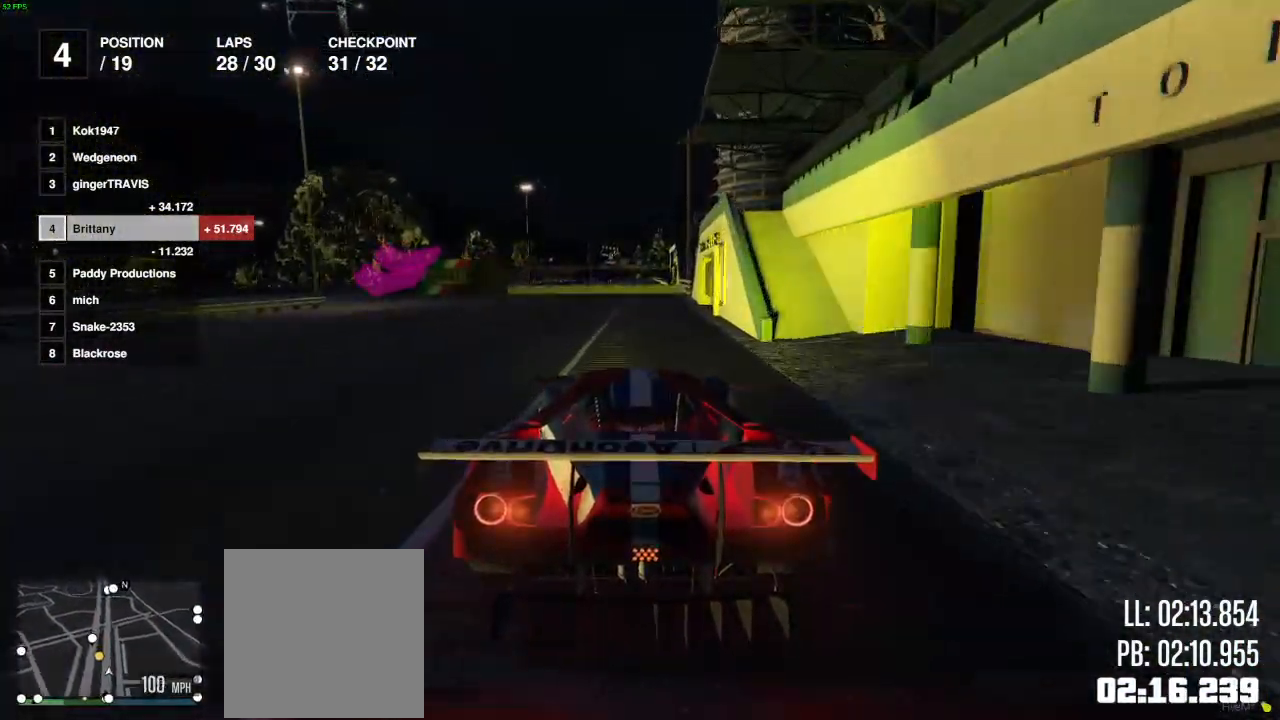
Gameplay with a controller (Xbox layout); each line is a JSON object with the inputs held at the frame after it. "events" lists button and stick changes between this image and that frame as [ms after this image, input, new state], when the widget could be followed in between.
{"buttons": ["L2"], "left_stick": "left", "right_stick": "center", "events": [[17, "left_stick", "left"], [317, "L2", "up"], [433, "L2", "down"]]}
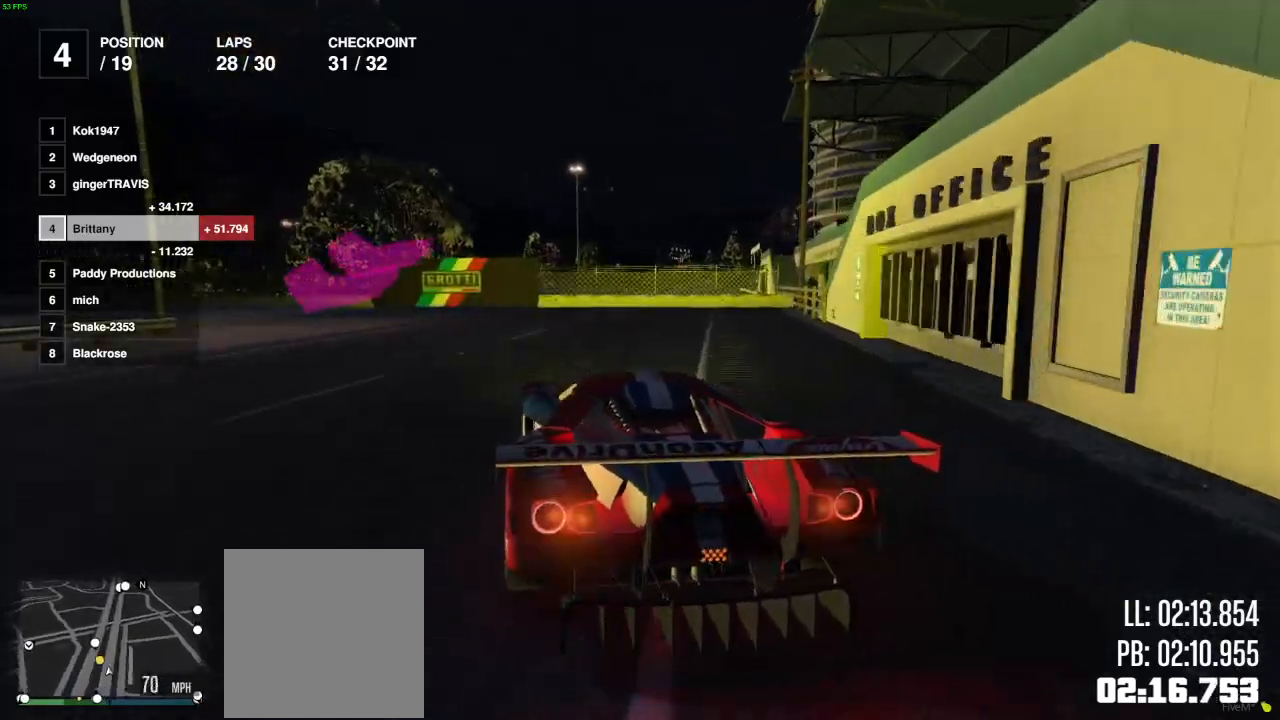
{"buttons": ["L2"], "left_stick": "left", "right_stick": "center", "events": []}
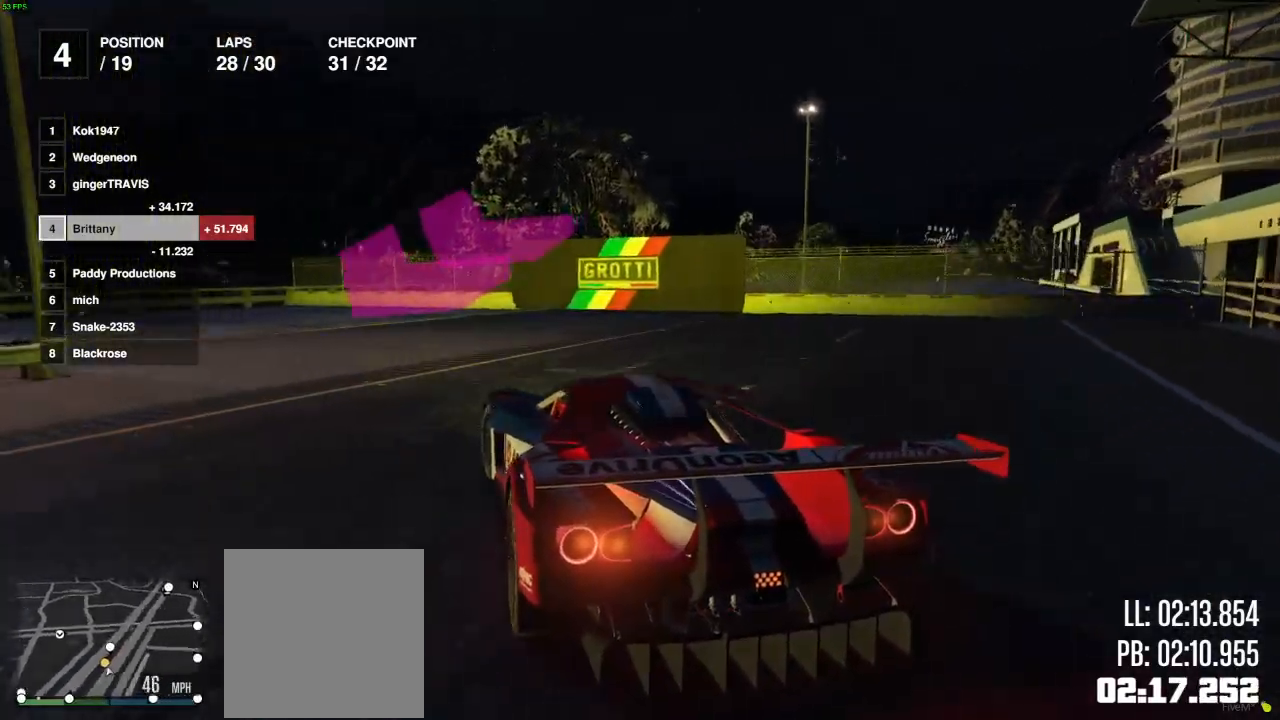
{"buttons": [], "left_stick": "left", "right_stick": "down-left", "events": [[150, "L2", "up"], [250, "right_stick", "left"], [300, "right_stick", "down-left"], [317, "R2", "down"], [483, "R2", "up"]]}
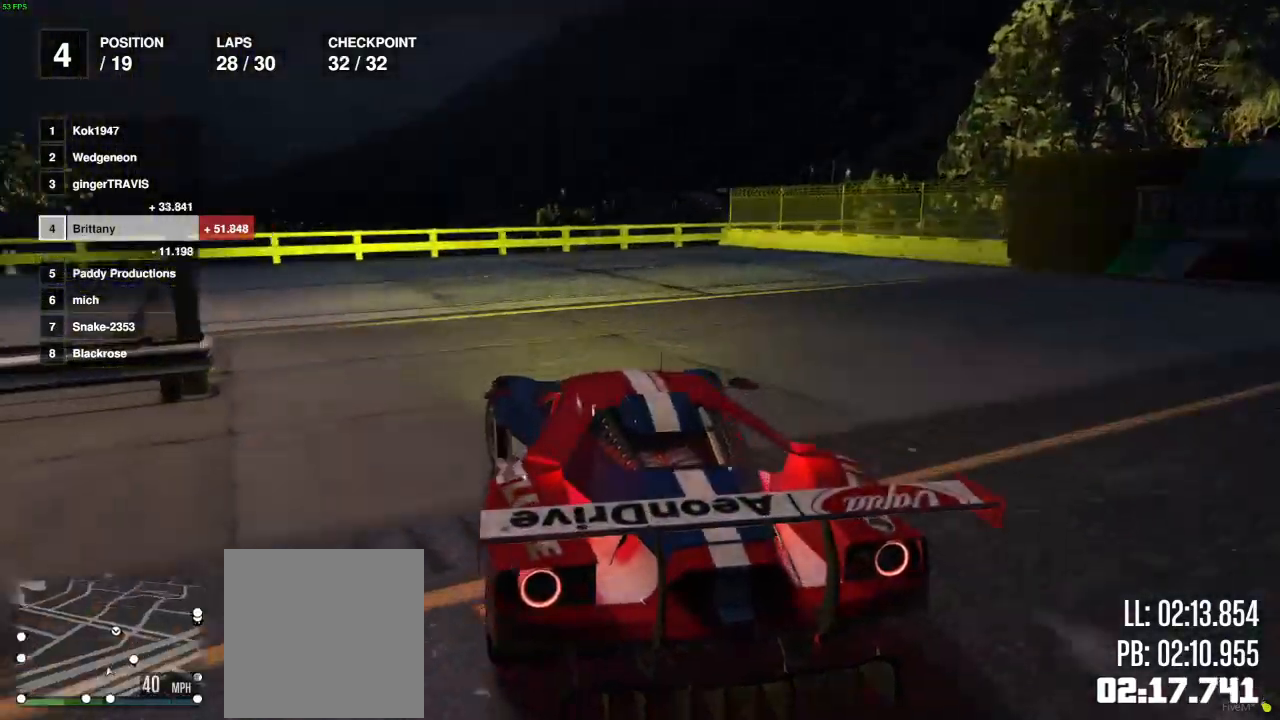
{"buttons": ["R2"], "left_stick": "center", "right_stick": "down-left", "events": [[50, "R2", "down"], [450, "left_stick", "center"]]}
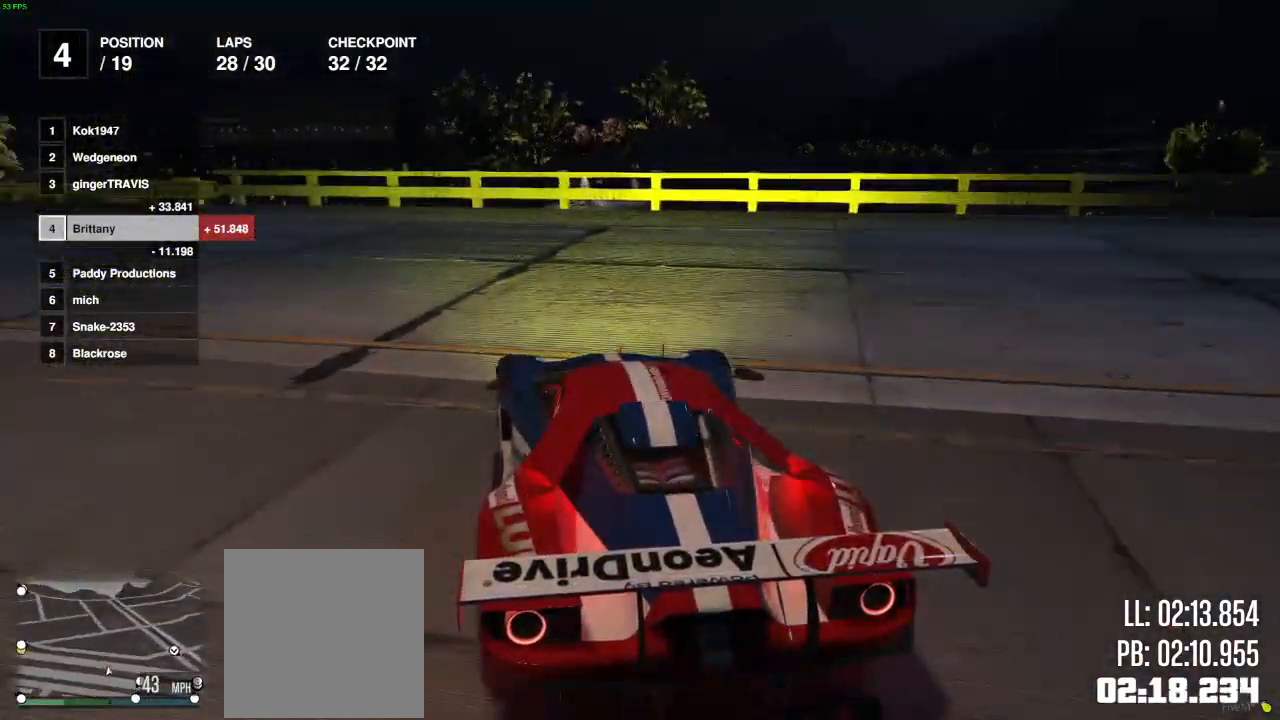
{"buttons": ["R2"], "left_stick": "left", "right_stick": "down-left", "events": [[17, "left_stick", "left"]]}
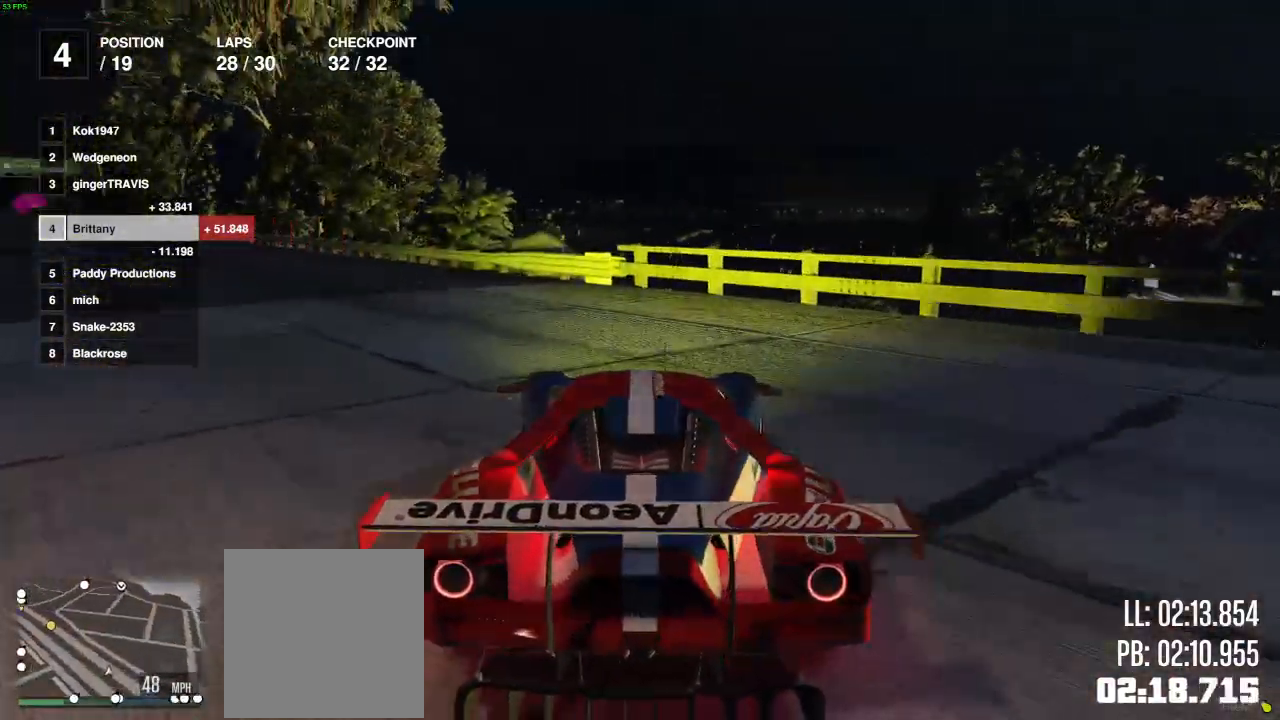
{"buttons": ["R2"], "left_stick": "center", "right_stick": "center", "events": [[33, "left_stick", "center"], [150, "left_stick", "left"], [250, "right_stick", "left"], [333, "left_stick", "center"], [417, "right_stick", "center"]]}
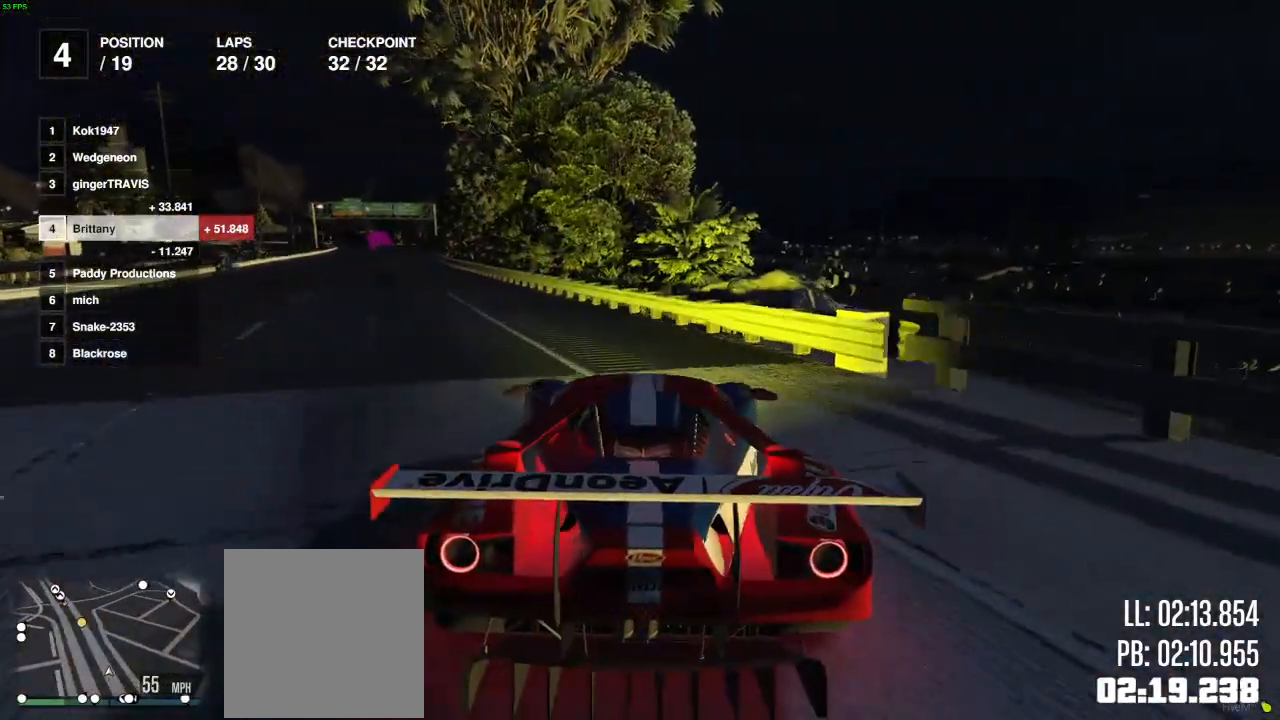
{"buttons": ["R2"], "left_stick": "left", "right_stick": "center", "events": [[50, "left_stick", "left"], [167, "left_stick", "center"], [250, "left_stick", "left"], [367, "left_stick", "center"], [483, "left_stick", "left"]]}
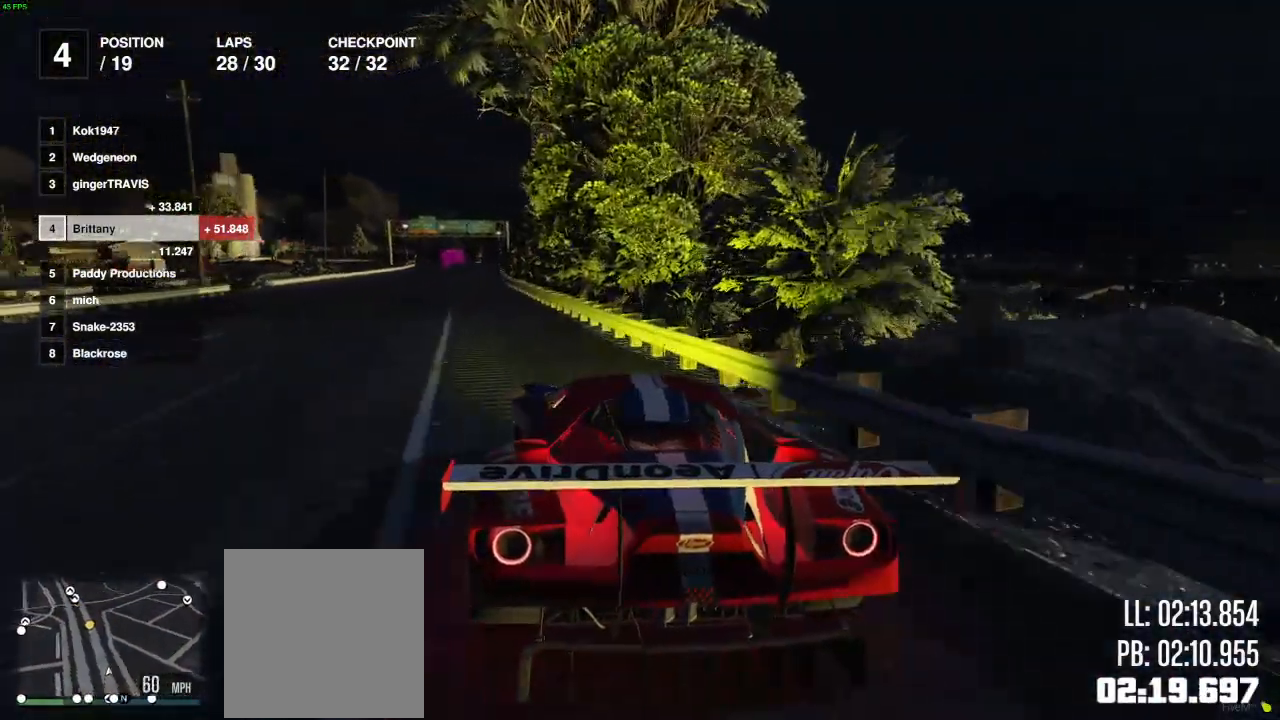
{"buttons": ["R2"], "left_stick": "center", "right_stick": "center", "events": [[83, "left_stick", "center"]]}
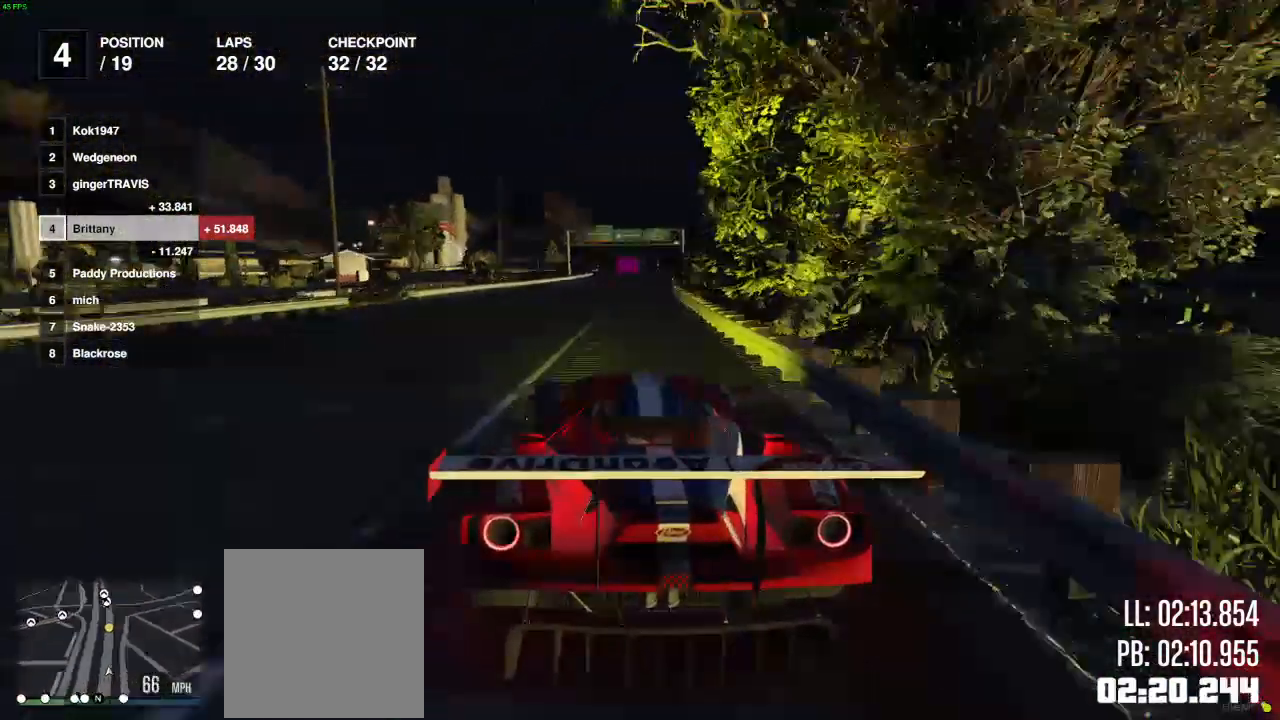
{"buttons": ["R2"], "left_stick": "right", "right_stick": "center", "events": [[500, "left_stick", "right"]]}
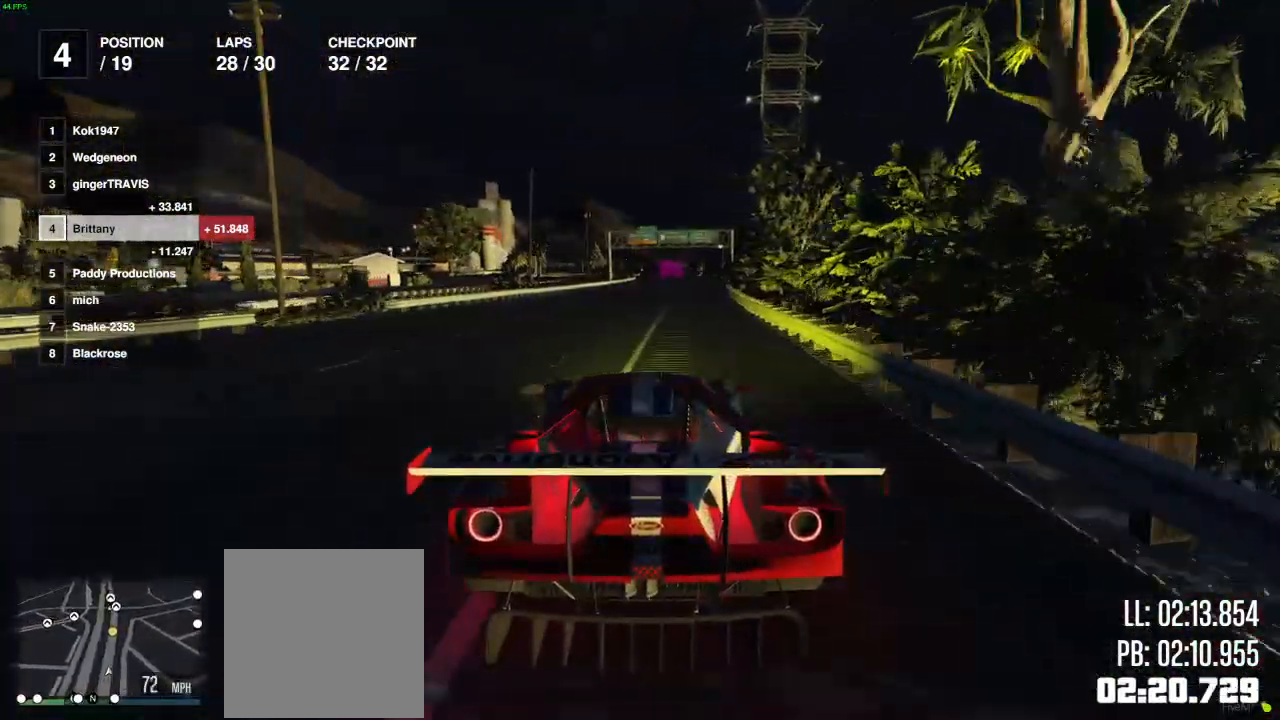
{"buttons": ["R2"], "left_stick": "center", "right_stick": "center", "events": [[150, "left_stick", "center"], [267, "left_stick", "right"], [383, "left_stick", "center"]]}
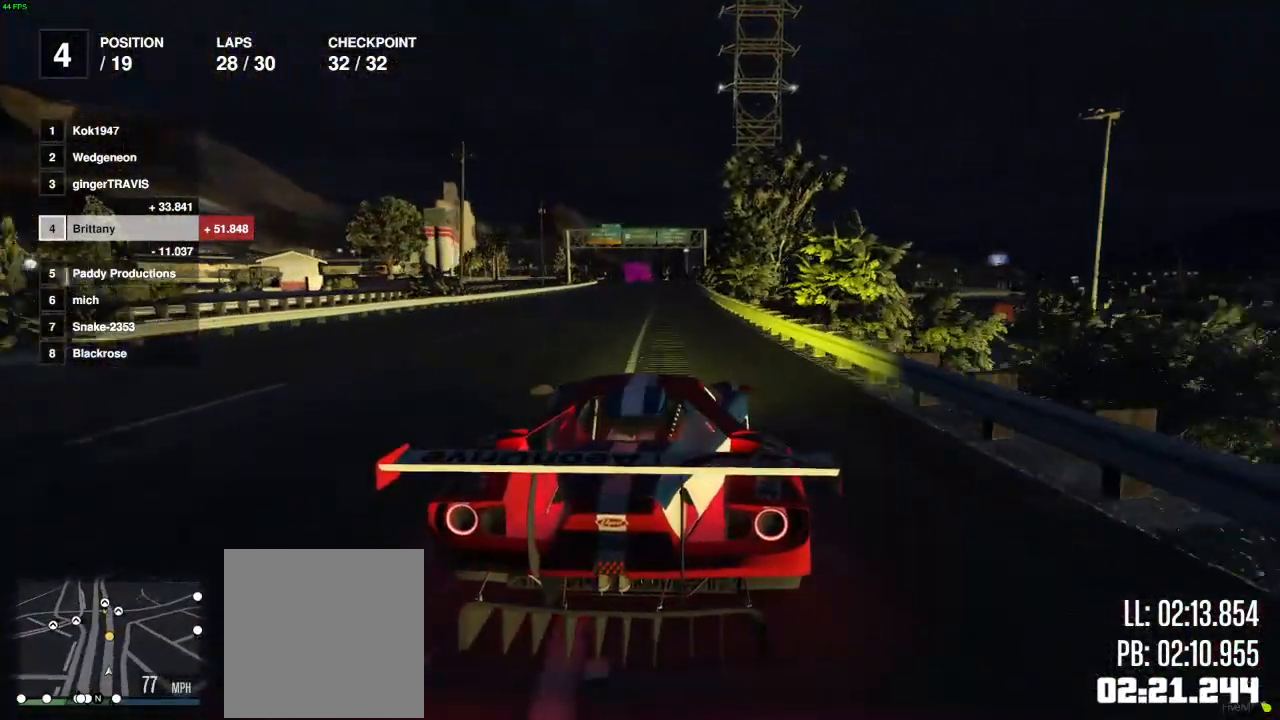
{"buttons": ["R2"], "left_stick": "center", "right_stick": "center", "events": []}
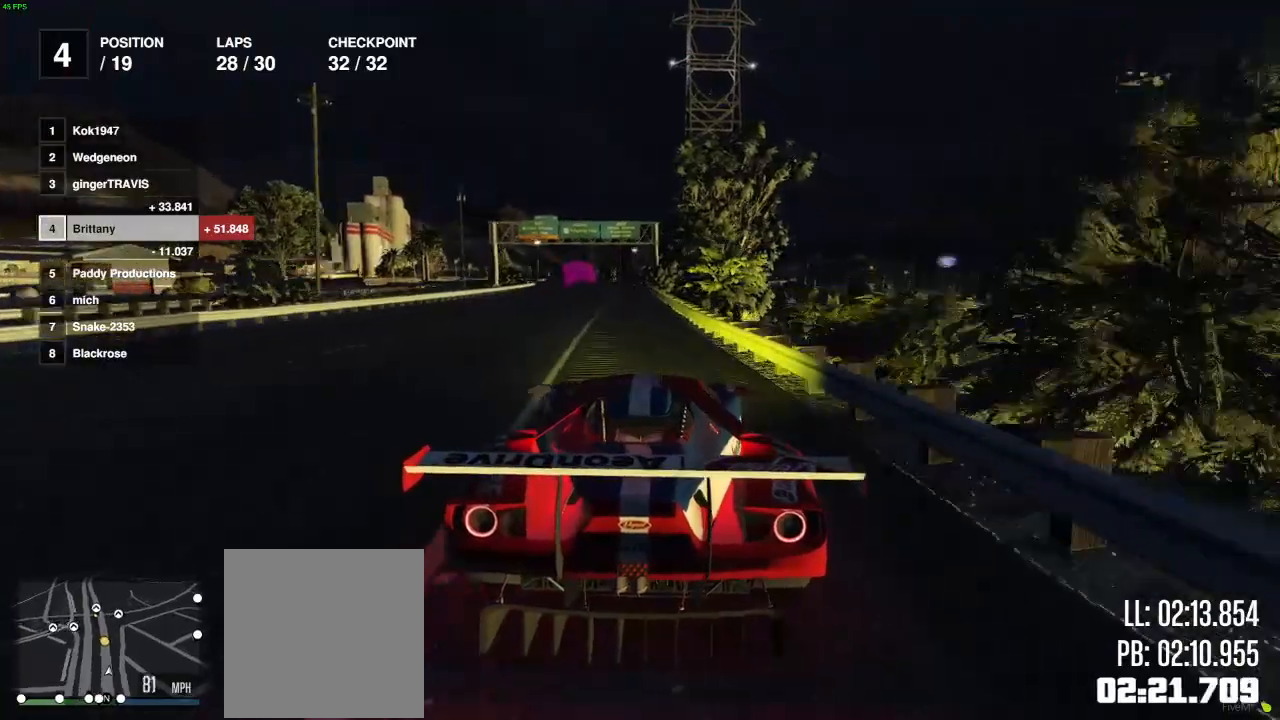
{"buttons": ["R2"], "left_stick": "center", "right_stick": "center", "events": []}
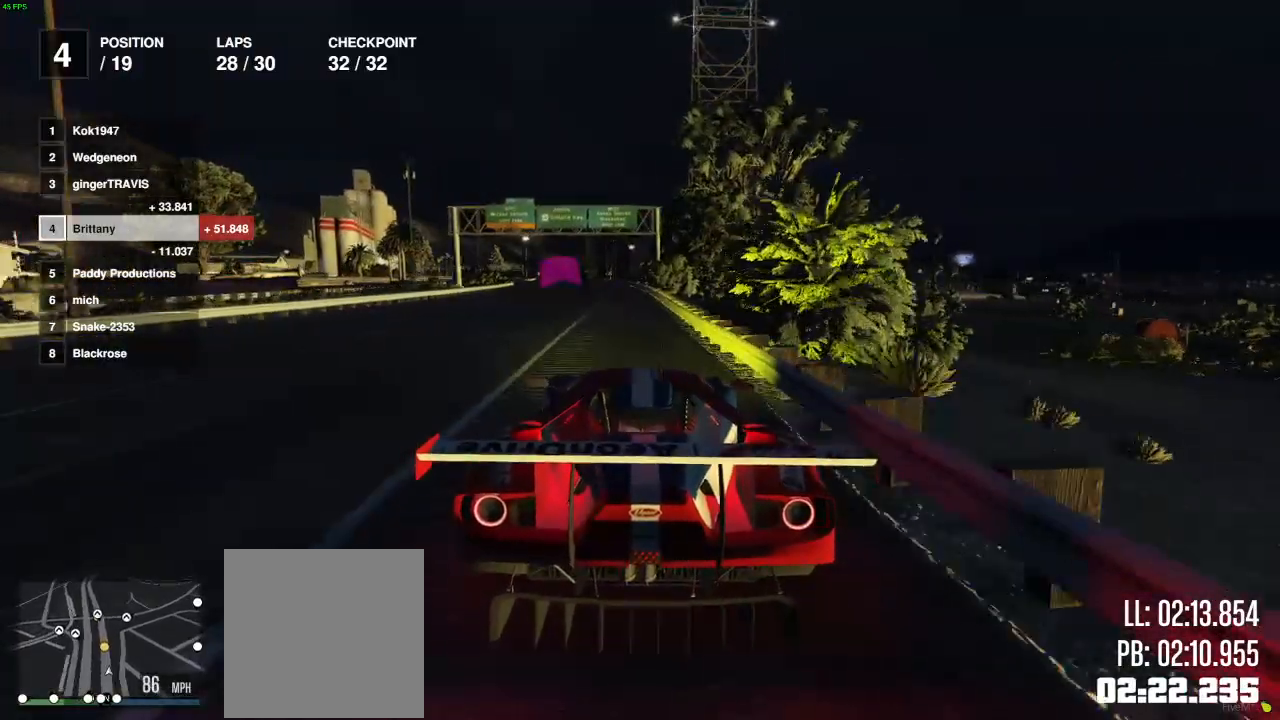
{"buttons": ["R2"], "left_stick": "center", "right_stick": "center", "events": []}
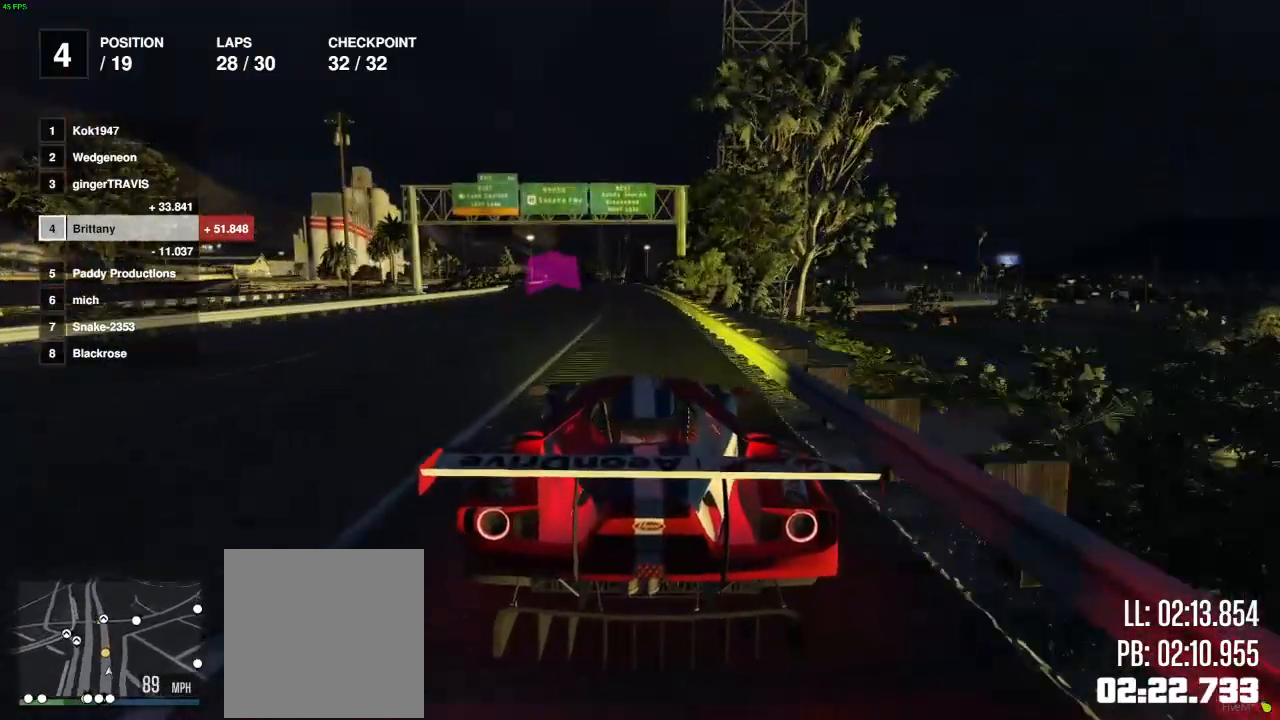
{"buttons": ["R2"], "left_stick": "center", "right_stick": "center", "events": []}
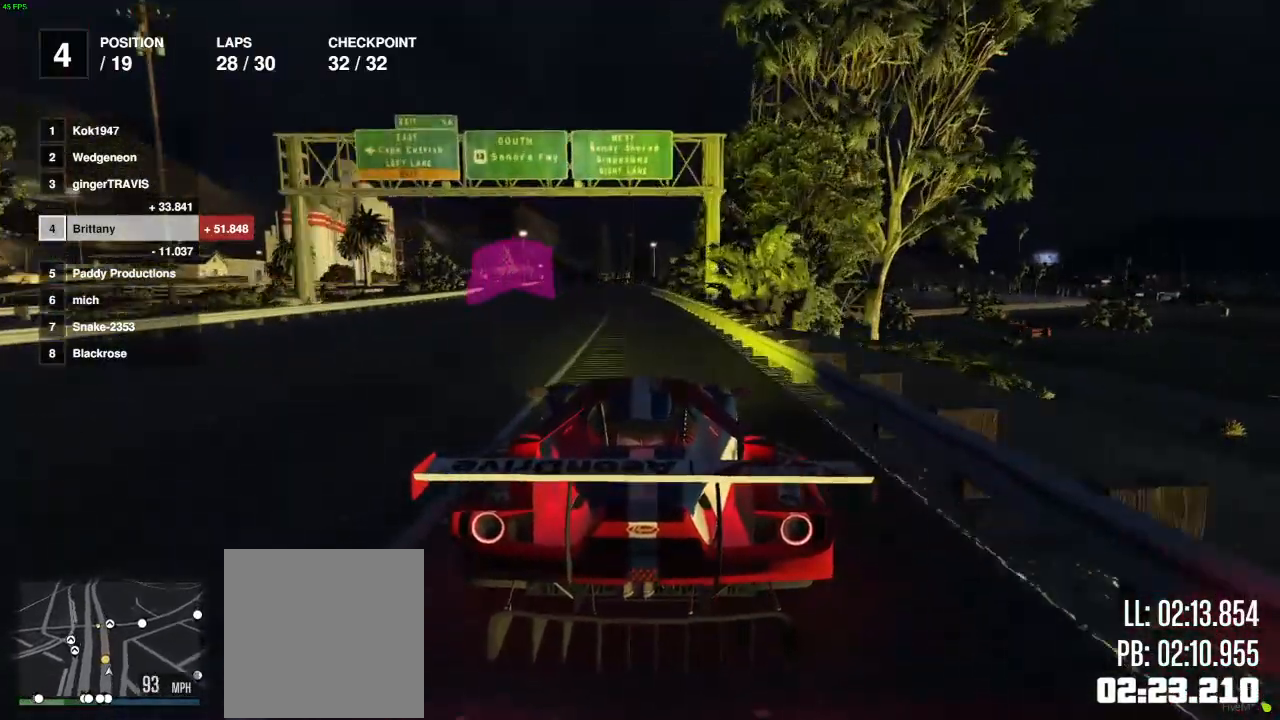
{"buttons": ["R2"], "left_stick": "center", "right_stick": "center", "events": []}
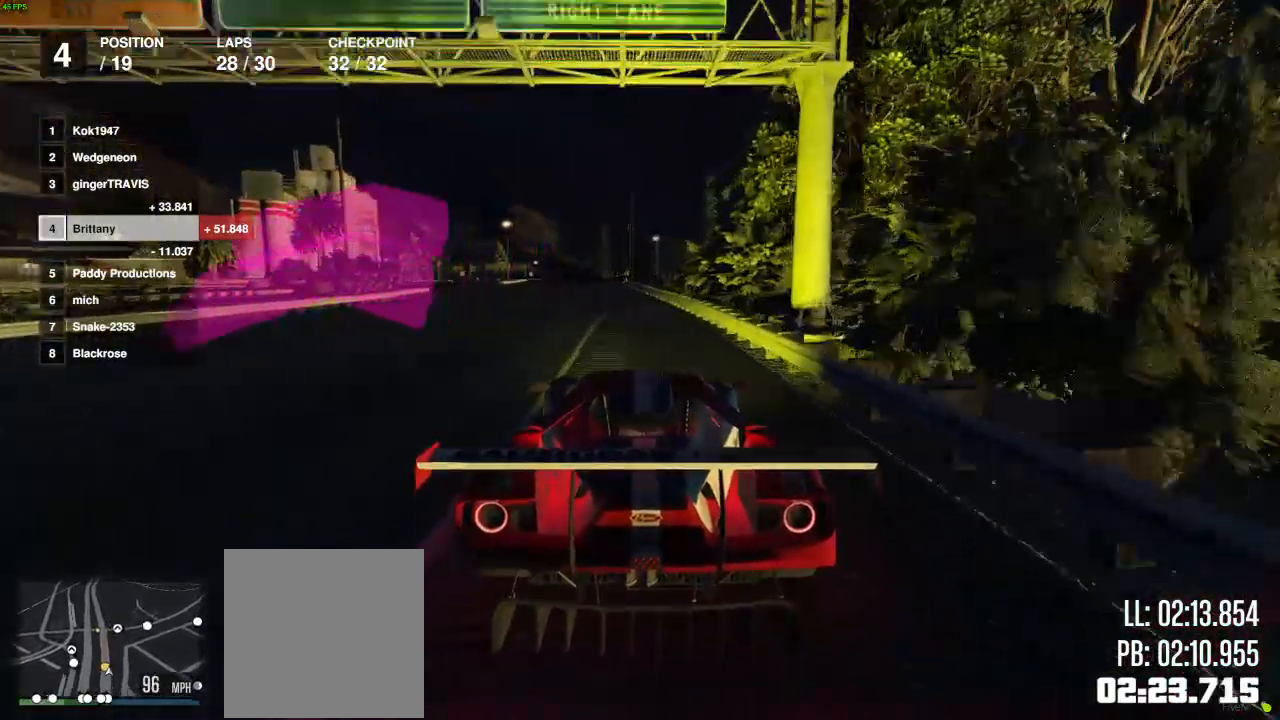
{"buttons": ["R2"], "left_stick": "center", "right_stick": "center", "events": []}
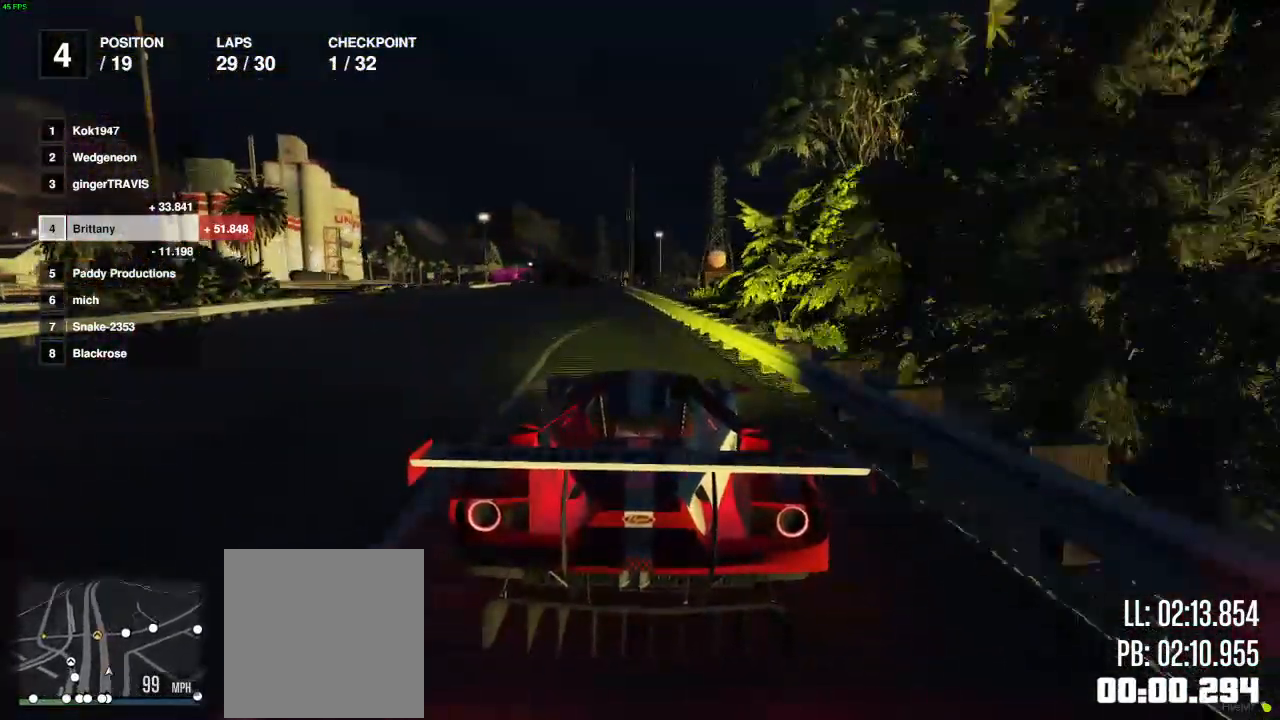
{"buttons": ["R2"], "left_stick": "center", "right_stick": "center", "events": [[250, "left_stick", "left"], [500, "left_stick", "center"]]}
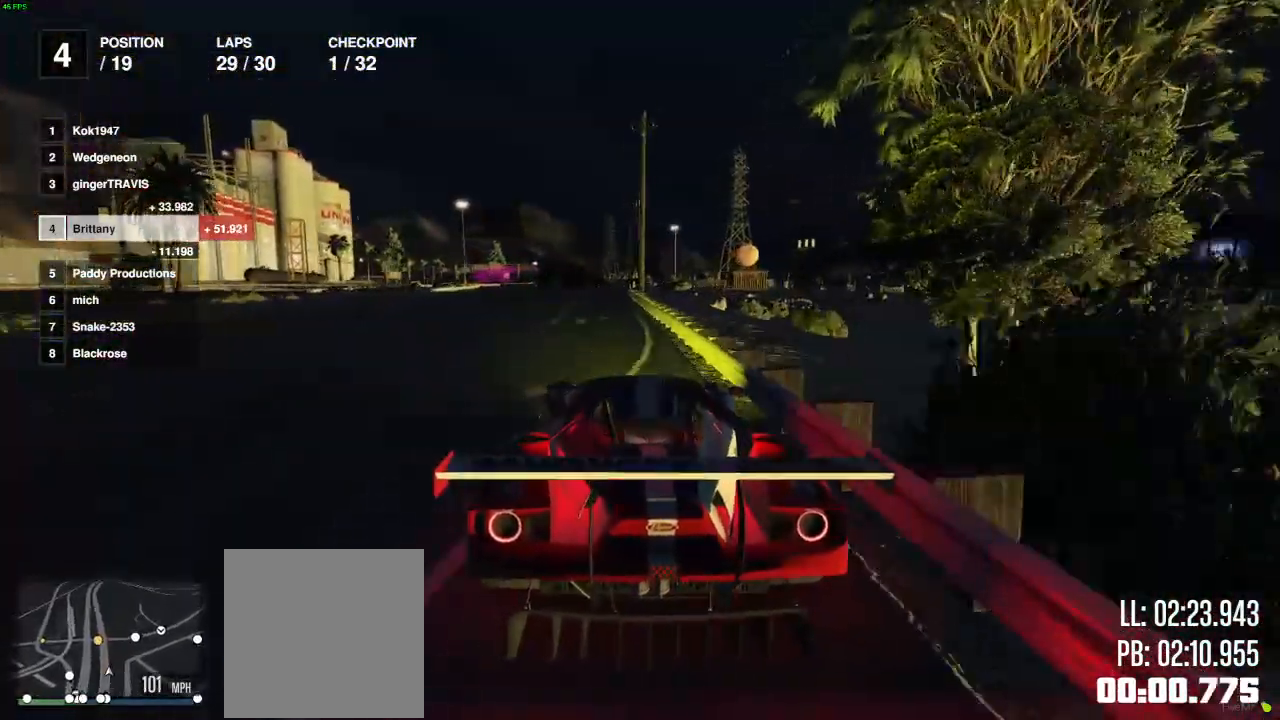
{"buttons": ["R2"], "left_stick": "center", "right_stick": "center", "events": []}
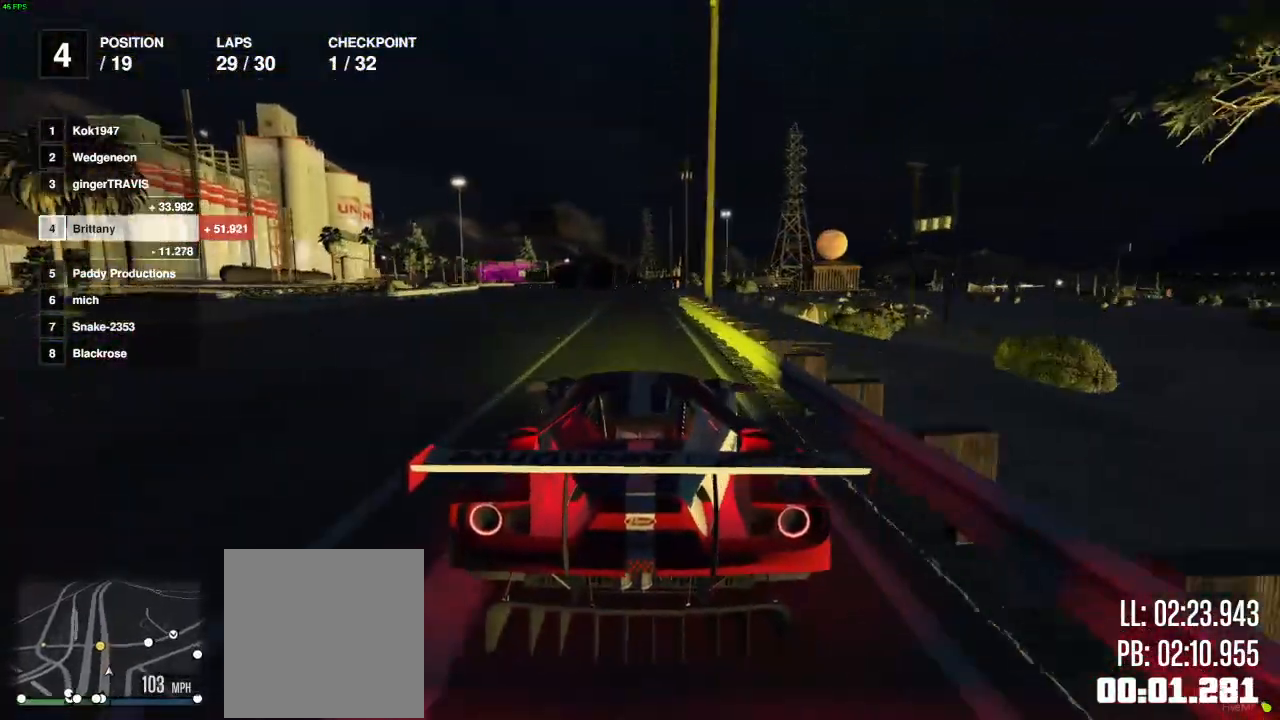
{"buttons": ["R2"], "left_stick": "center", "right_stick": "center", "events": []}
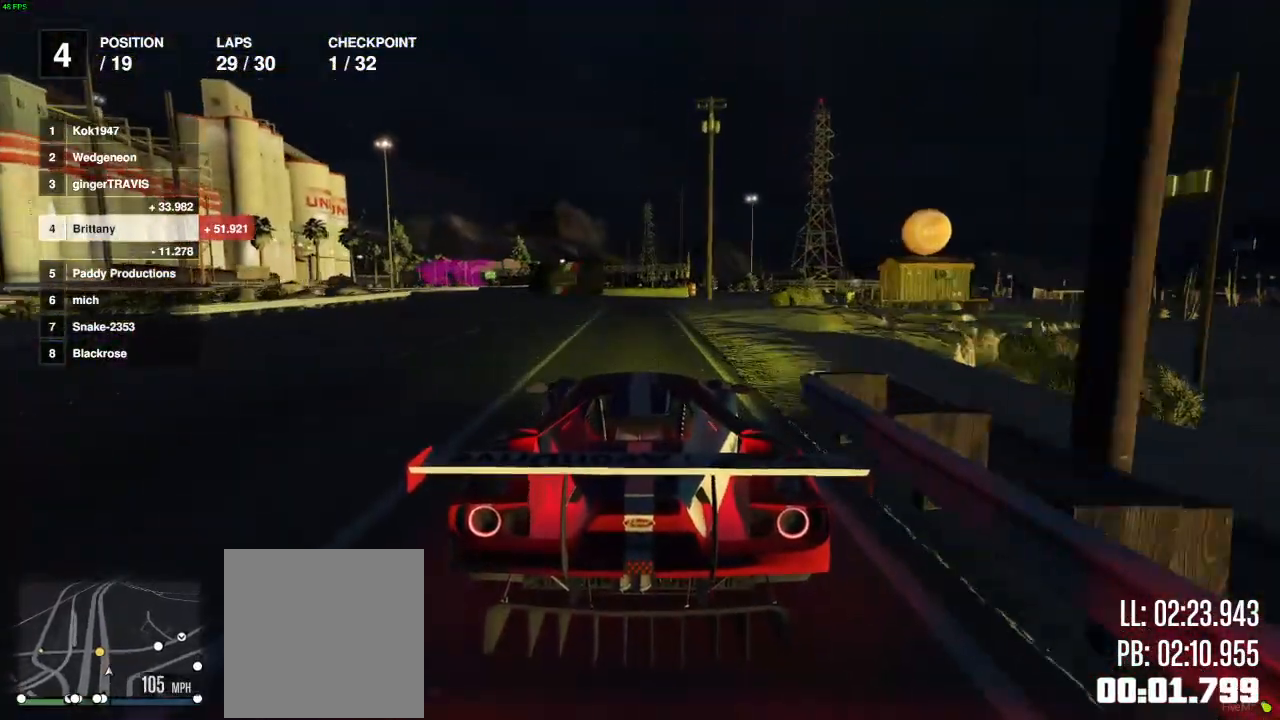
{"buttons": [], "left_stick": "left", "right_stick": "center", "events": [[50, "left_stick", "left"], [267, "L2", "down"], [383, "L2", "up"], [383, "left_stick", "center"], [433, "R2", "up"], [467, "left_stick", "left"]]}
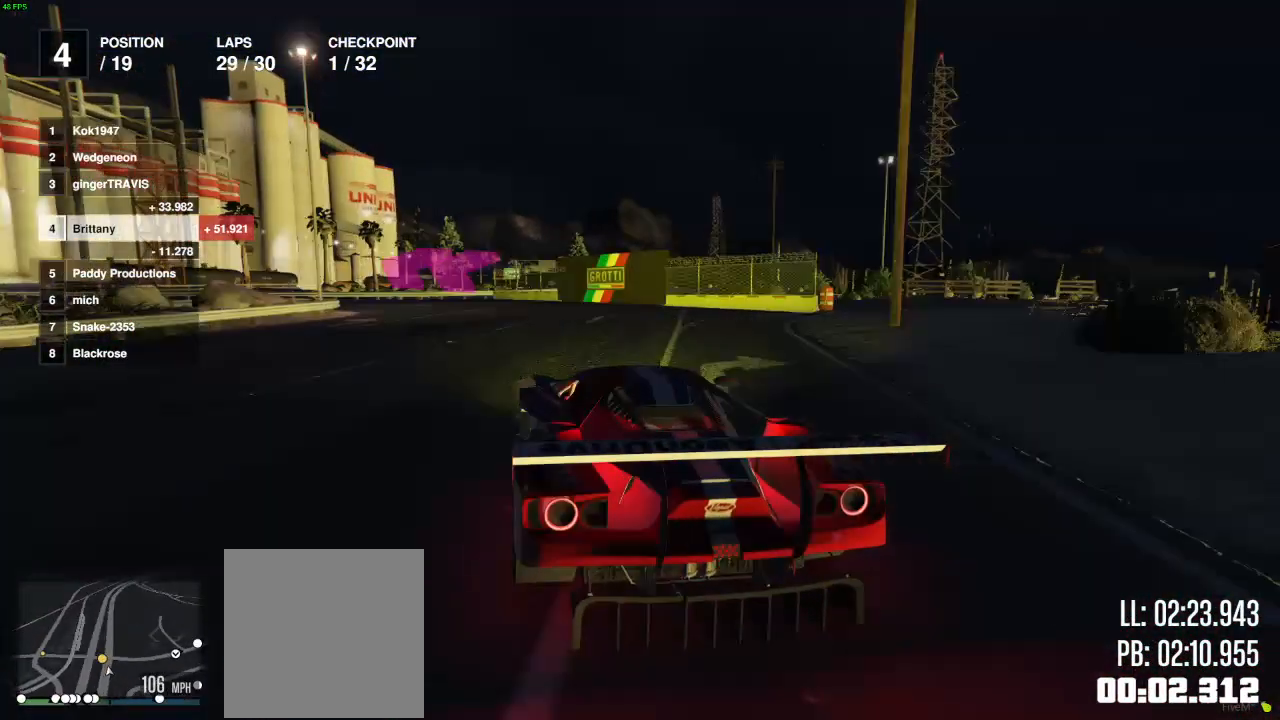
{"buttons": [], "left_stick": "left", "right_stick": "center", "events": [[83, "L2", "down"], [167, "L2", "up"]]}
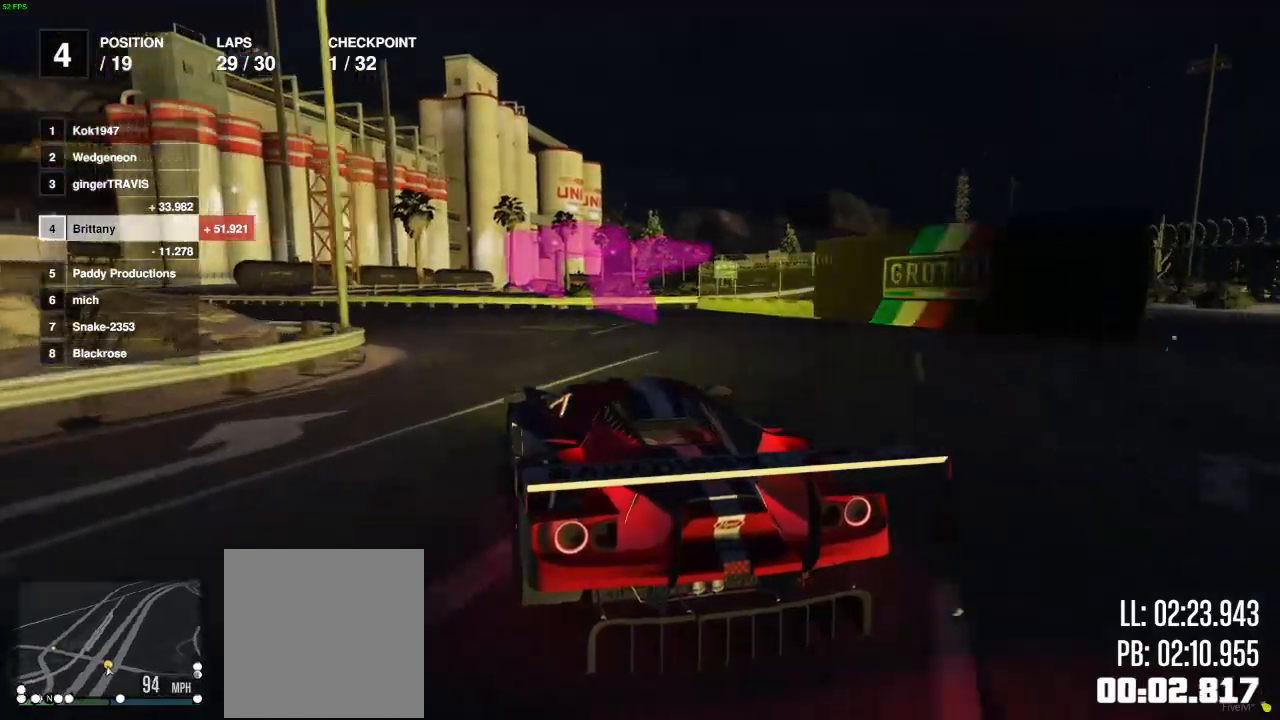
{"buttons": [], "left_stick": "left", "right_stick": "center", "events": [[300, "R2", "down"], [433, "R2", "up"]]}
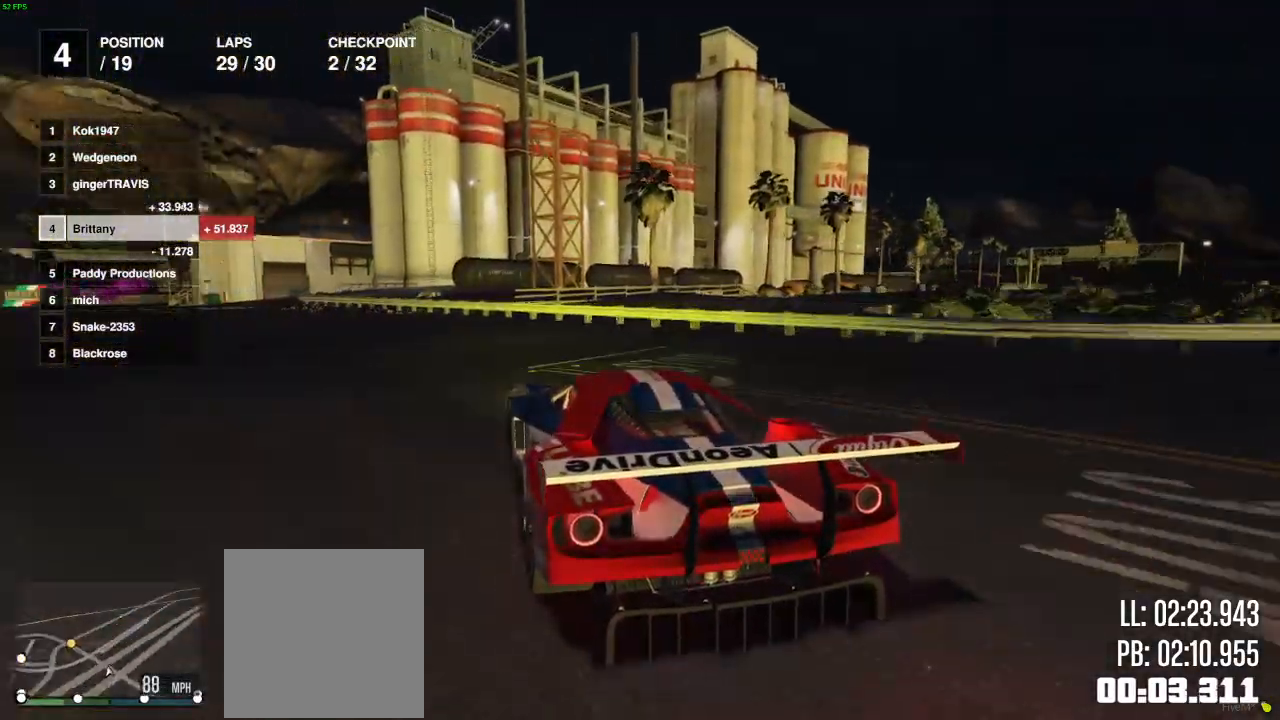
{"buttons": ["R2"], "left_stick": "down-left", "right_stick": "center", "events": [[33, "R2", "down"], [350, "left_stick", "down"], [417, "left_stick", "down-left"]]}
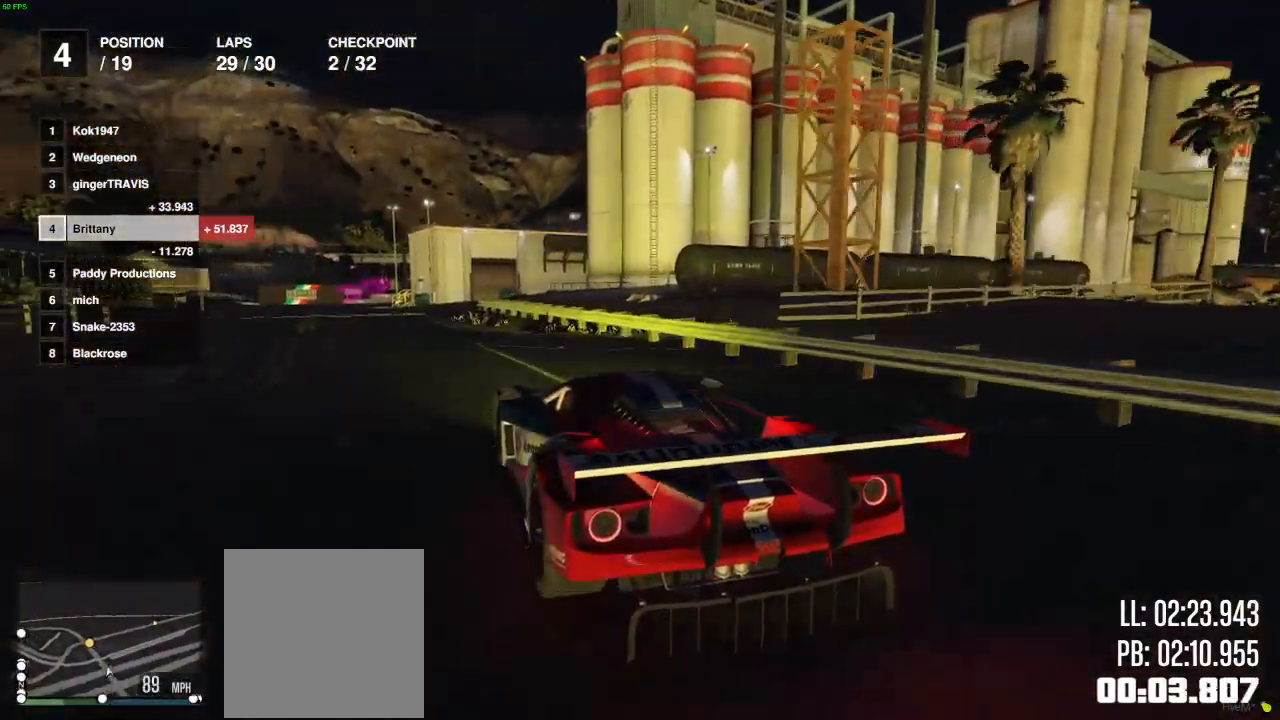
{"buttons": ["R2"], "left_stick": "left", "right_stick": "center", "events": [[83, "left_stick", "center"], [150, "left_stick", "left"], [267, "left_stick", "center"], [400, "left_stick", "left"]]}
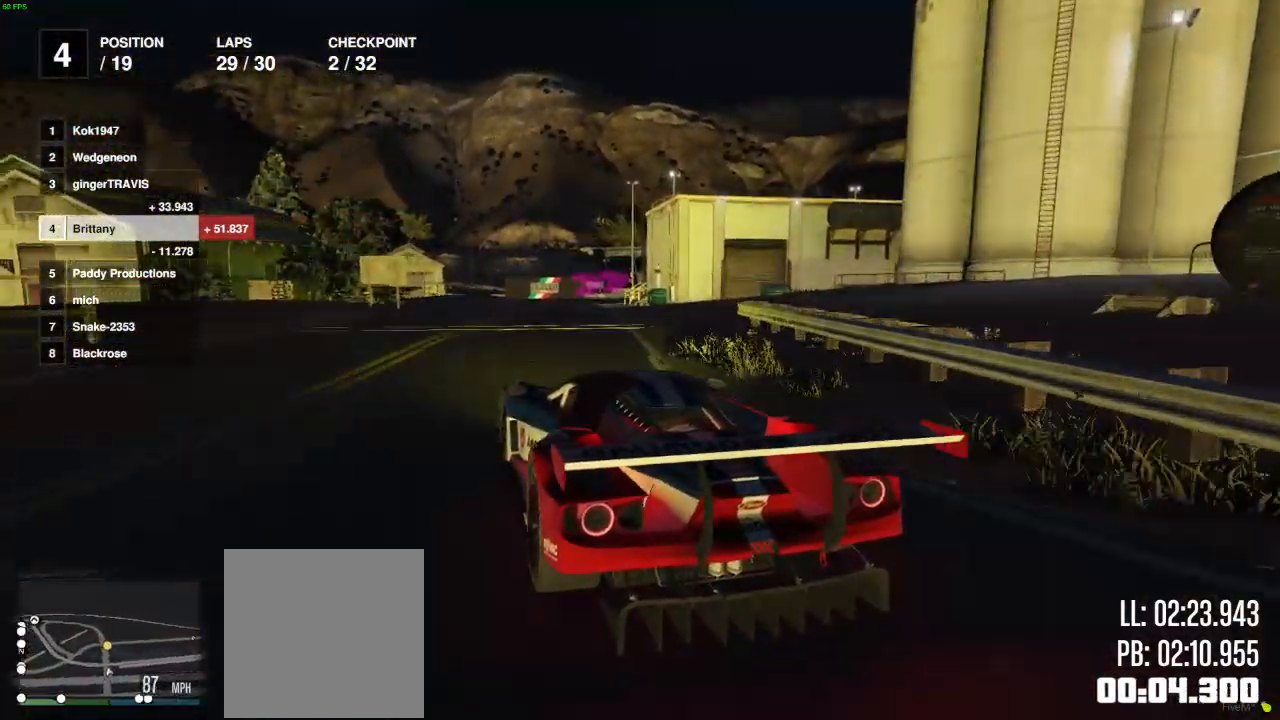
{"buttons": ["R2"], "left_stick": "right", "right_stick": "center", "events": [[33, "left_stick", "center"], [133, "left_stick", "right"], [233, "left_stick", "center"], [367, "left_stick", "right"]]}
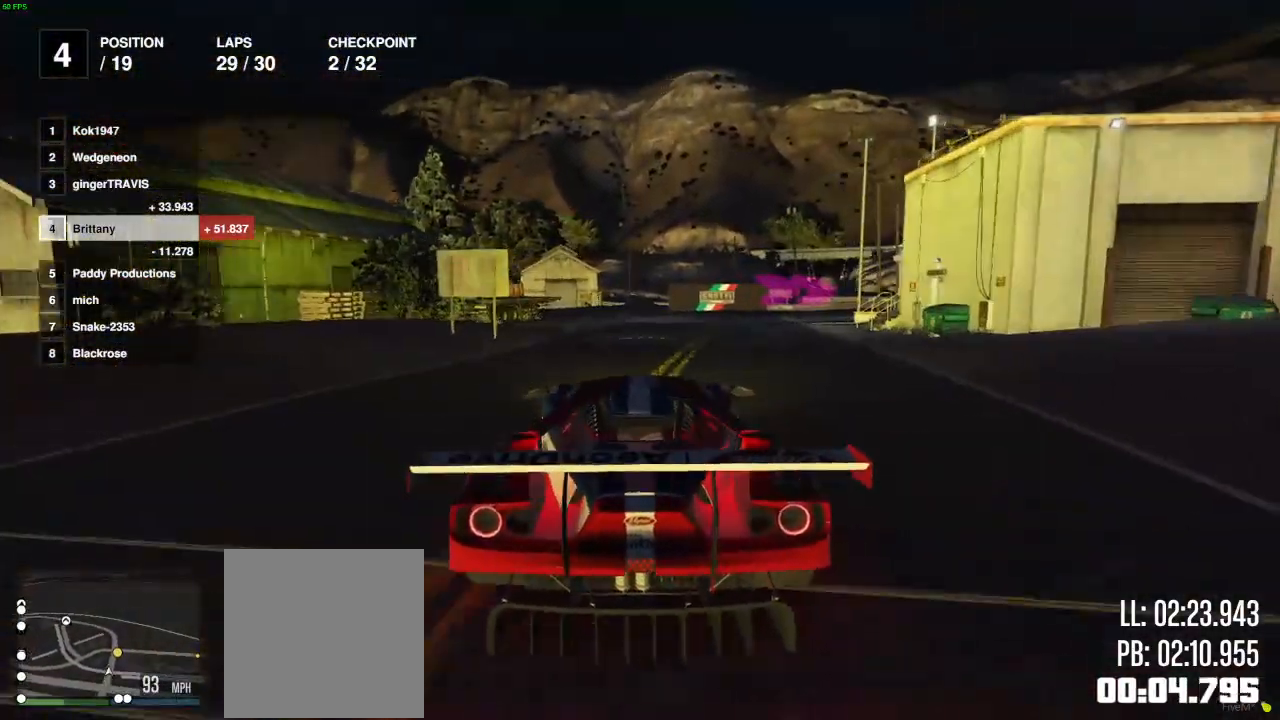
{"buttons": [], "left_stick": "right", "right_stick": "center", "events": [[50, "left_stick", "center"], [117, "left_stick", "right"], [500, "R2", "up"]]}
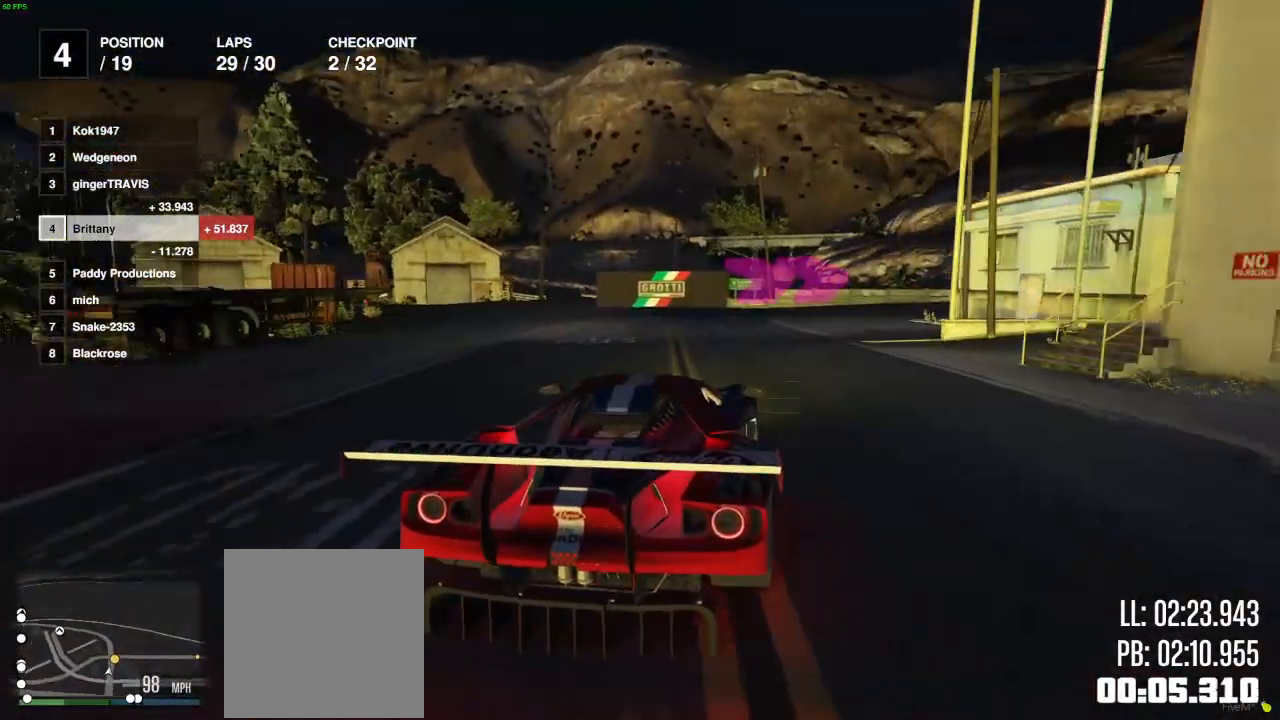
{"buttons": ["R2"], "left_stick": "right", "right_stick": "center", "events": [[367, "R2", "down"]]}
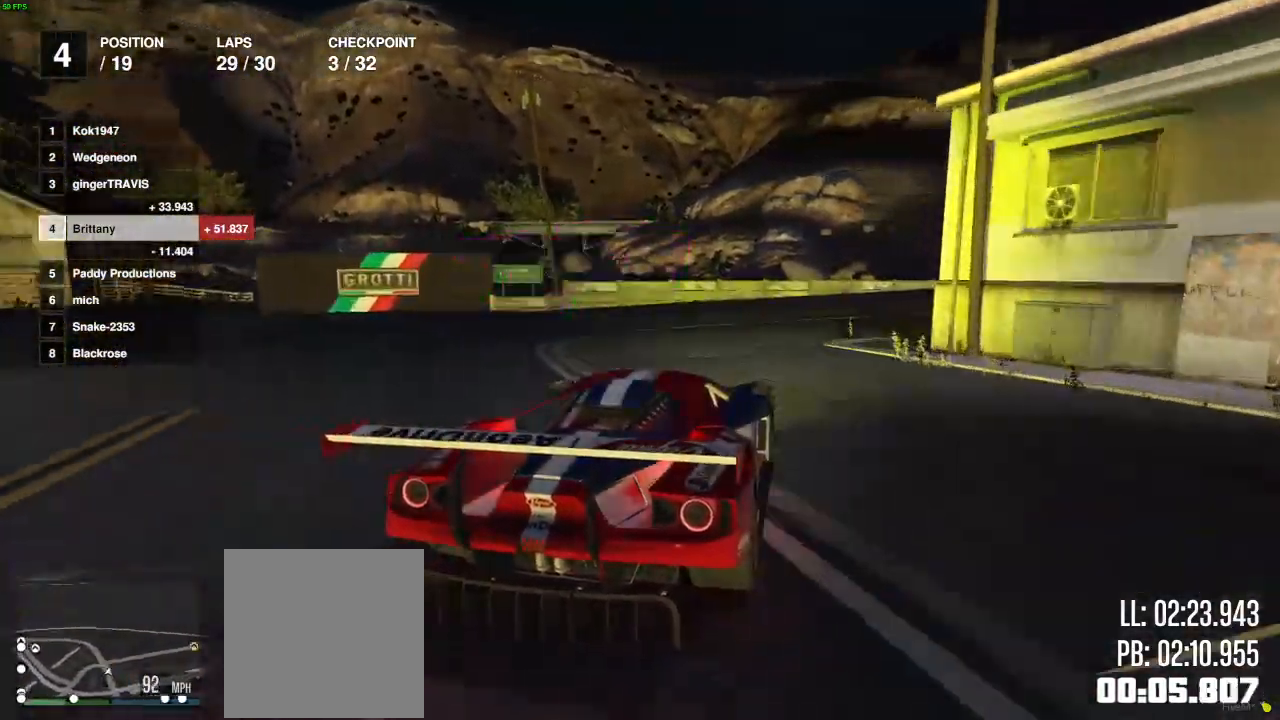
{"buttons": ["R2"], "left_stick": "right", "right_stick": "center", "events": []}
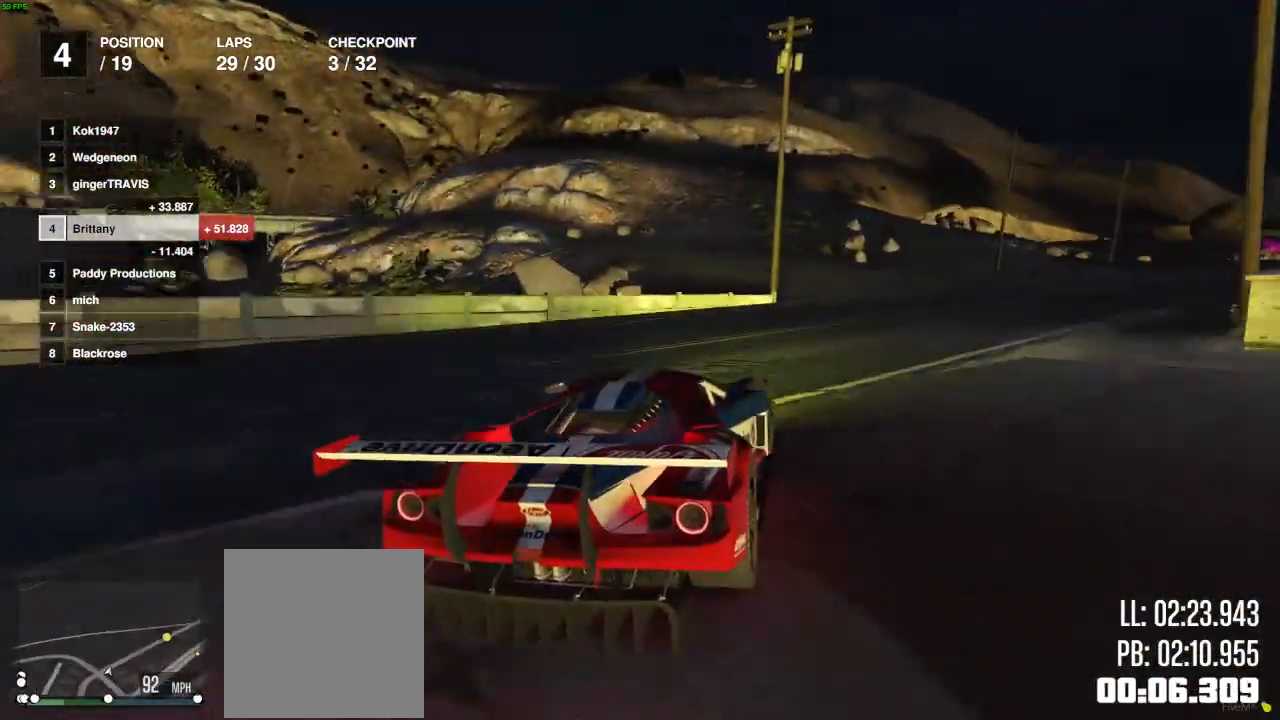
{"buttons": ["R2"], "left_stick": "center", "right_stick": "center", "events": [[17, "left_stick", "center"], [167, "left_stick", "right"], [383, "left_stick", "center"]]}
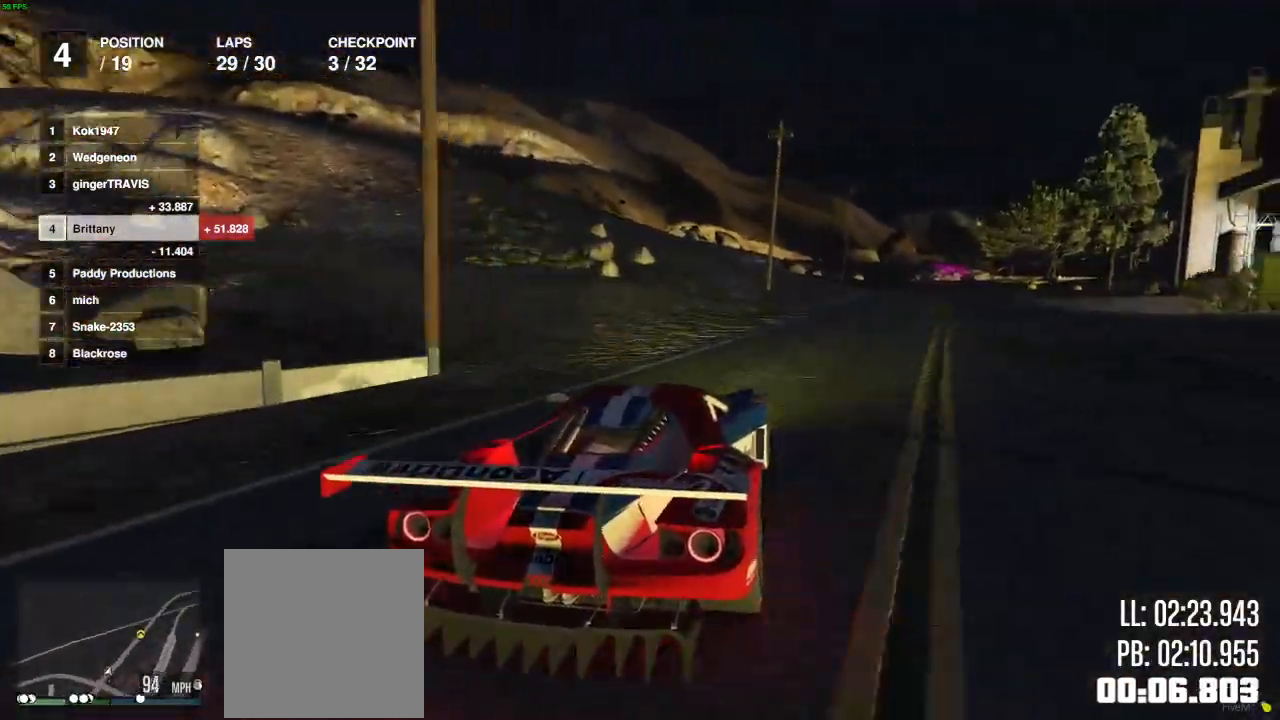
{"buttons": ["R2"], "left_stick": "center", "right_stick": "center", "events": [[83, "left_stick", "right"], [217, "left_stick", "center"], [317, "left_stick", "right"], [383, "left_stick", "center"]]}